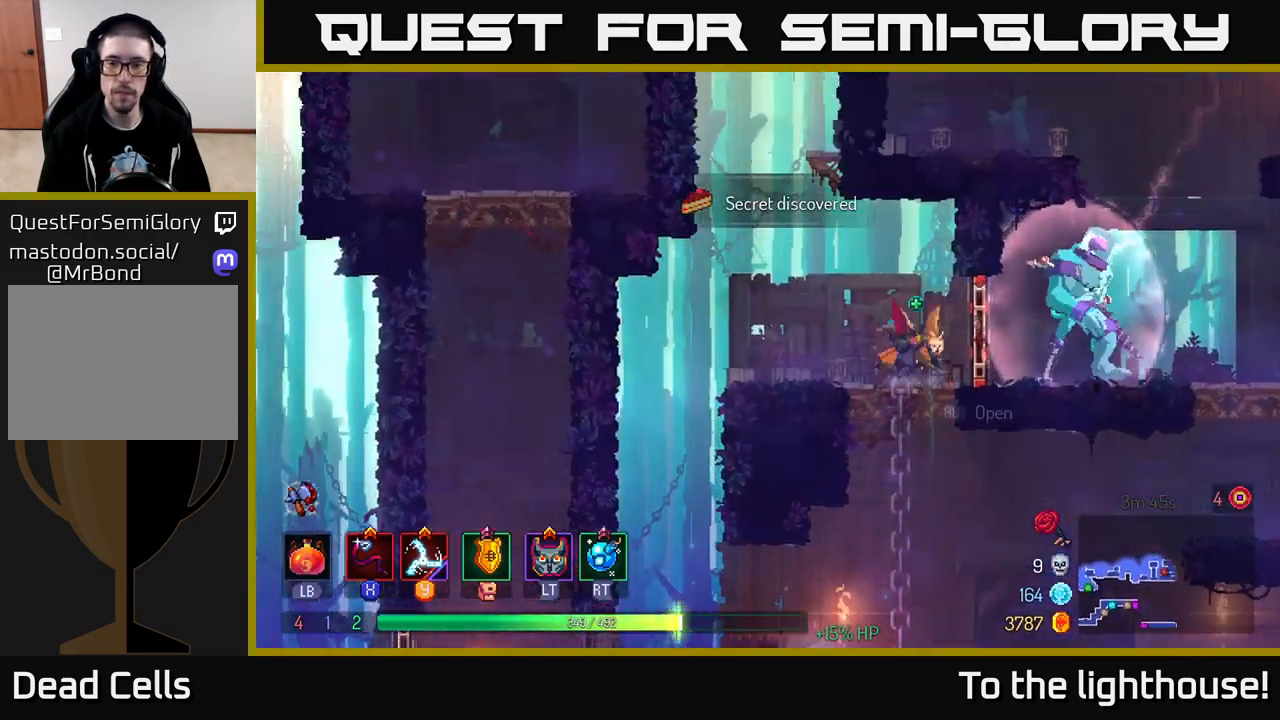
Gameplay with a controller (Xbox layout); each line is a JSON object with the inputs held at the frame after it (dt_ms = milliseconds from this image to that frame). "events" lists button and stick changes between this image and that frame as [ms after this image, input, new state], when the widget could be followed in between.
{"dt_ms": 500, "buttons": [], "left_stick": "right", "right_stick": "center", "events": [[100, "left_stick", "right"], [150, "B", "down"], [283, "B", "up"], [400, "X", "down"], [467, "X", "up"]]}
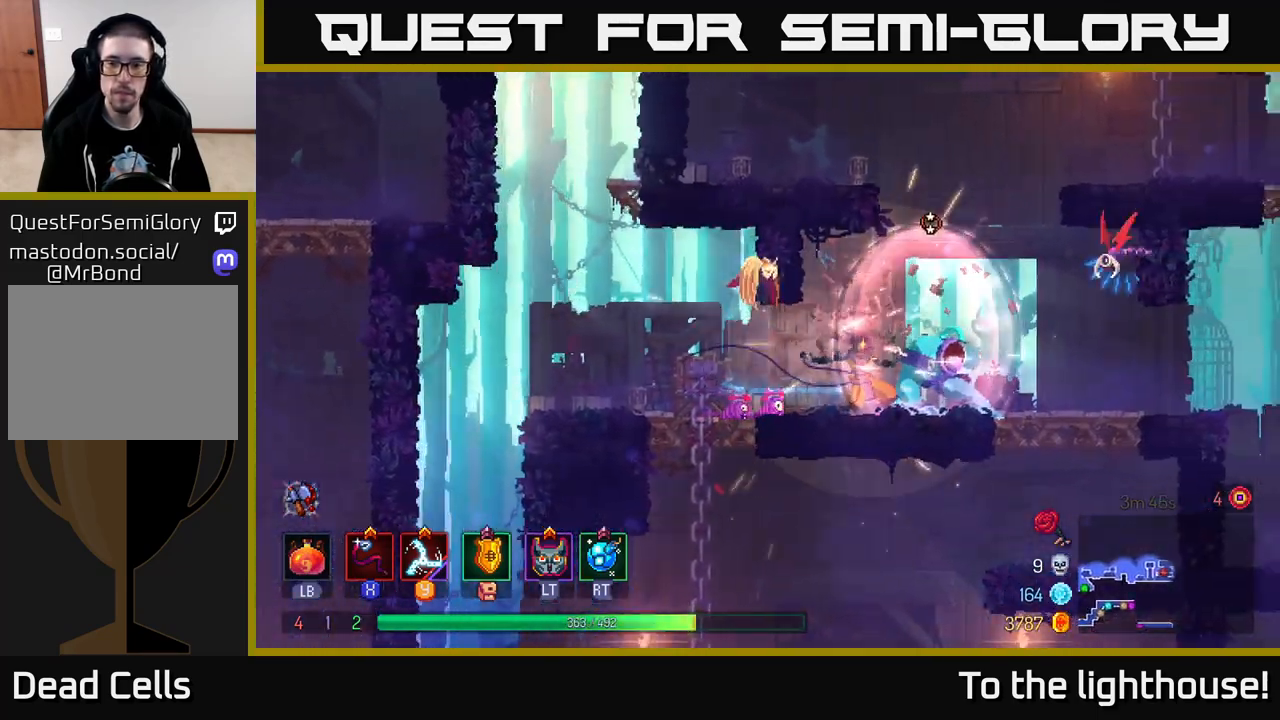
{"dt_ms": 500, "buttons": ["X"], "left_stick": "right", "right_stick": "center", "events": [[100, "X", "down"], [167, "X", "up"], [283, "left_stick", "center"], [317, "A", "down"], [450, "X", "down"], [467, "left_stick", "right"], [500, "A", "up"]]}
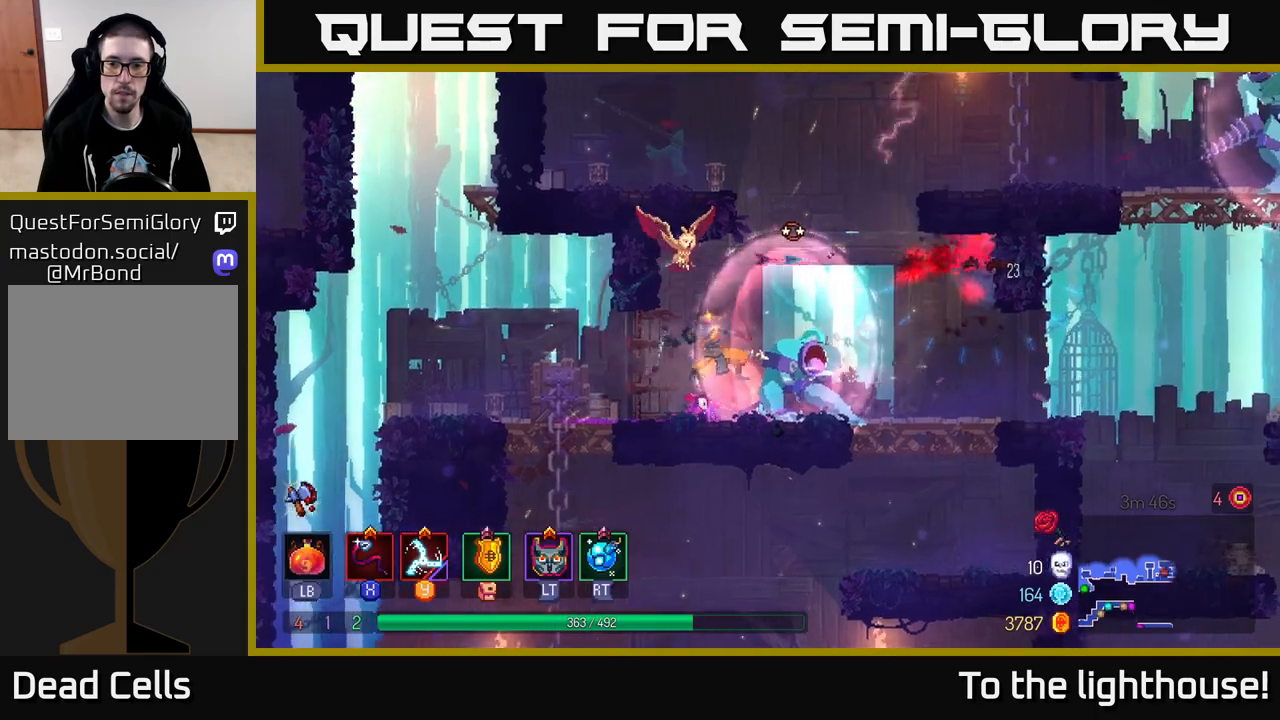
{"dt_ms": 500, "buttons": ["A"], "left_stick": "right", "right_stick": "center", "events": [[50, "X", "up"], [167, "X", "down"], [200, "X", "up"], [233, "left_stick", "center"], [367, "left_stick", "right"], [500, "A", "down"]]}
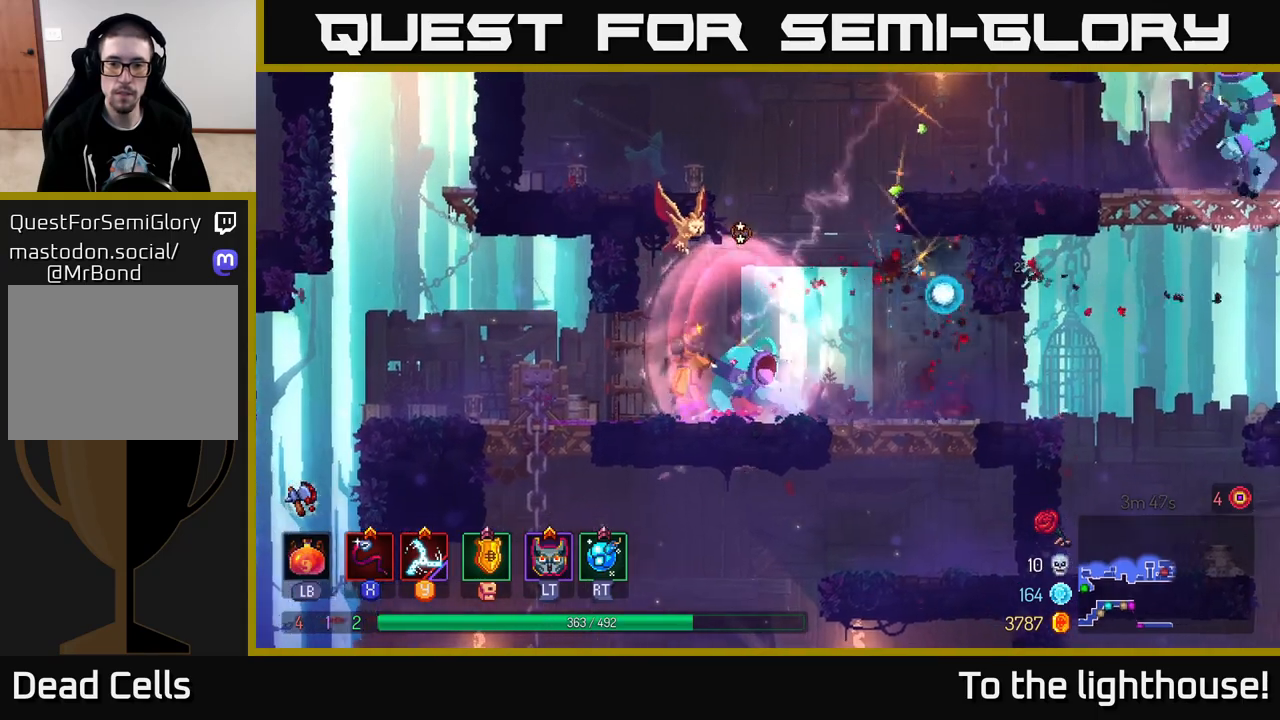
{"dt_ms": 500, "buttons": ["A"], "left_stick": "center", "right_stick": "center", "events": [[133, "A", "up"], [217, "A", "down"], [267, "left_stick", "left"], [350, "A", "up"], [400, "A", "down"], [433, "left_stick", "center"]]}
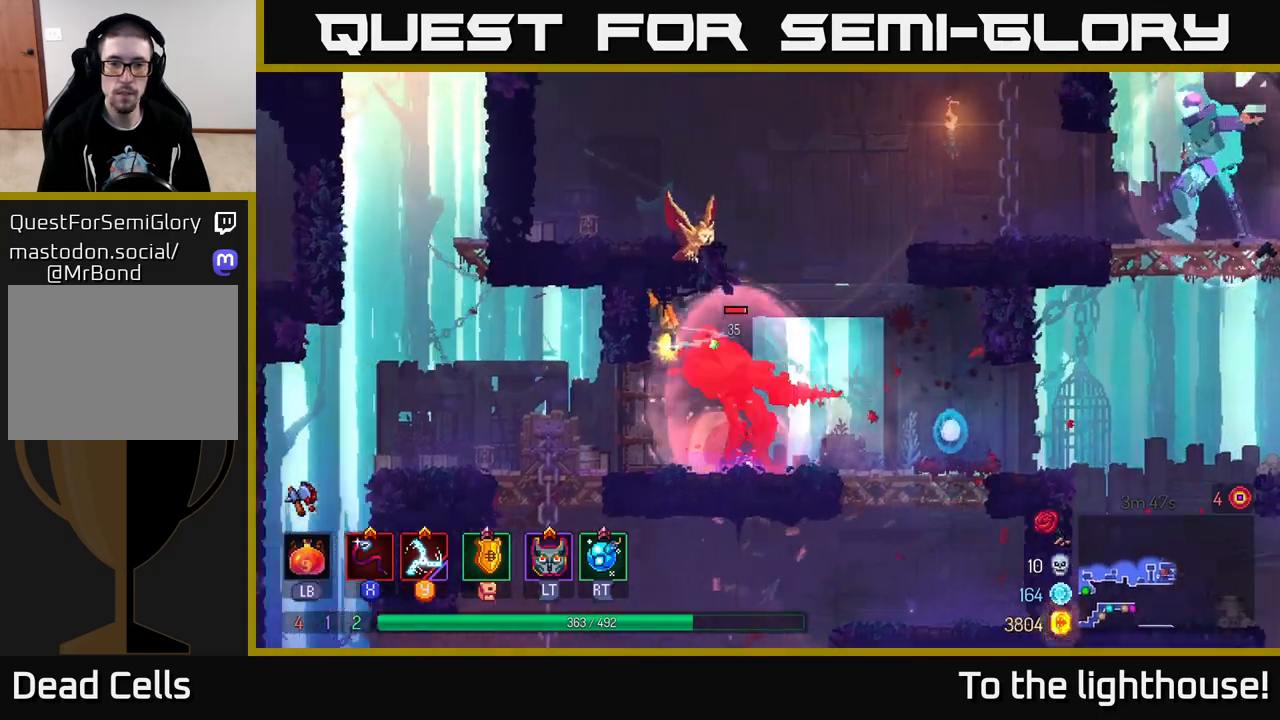
{"dt_ms": 500, "buttons": ["B"], "left_stick": "left", "right_stick": "center", "events": [[50, "A", "up"], [67, "left_stick", "left"], [433, "B", "down"]]}
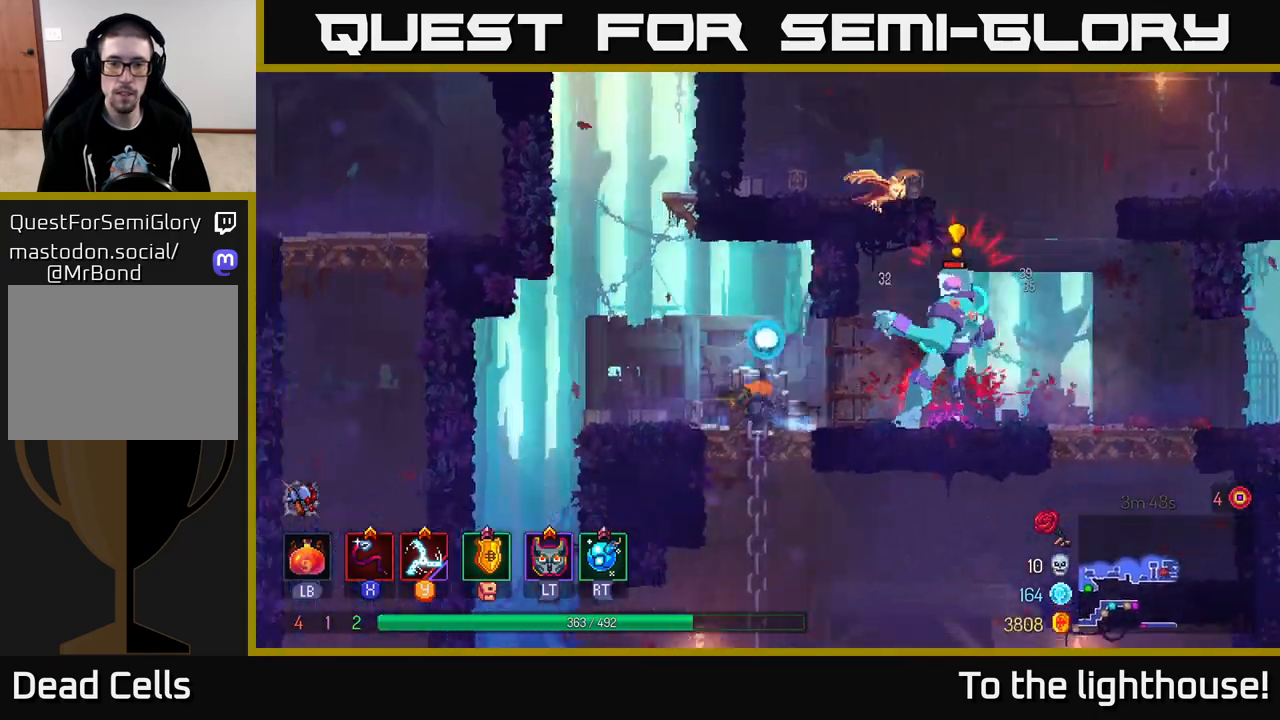
{"dt_ms": 500, "buttons": ["A"], "left_stick": "left", "right_stick": "center", "events": [[50, "B", "up"], [200, "A", "down"], [200, "left_stick", "center"], [317, "A", "up"], [383, "A", "down"], [500, "left_stick", "left"]]}
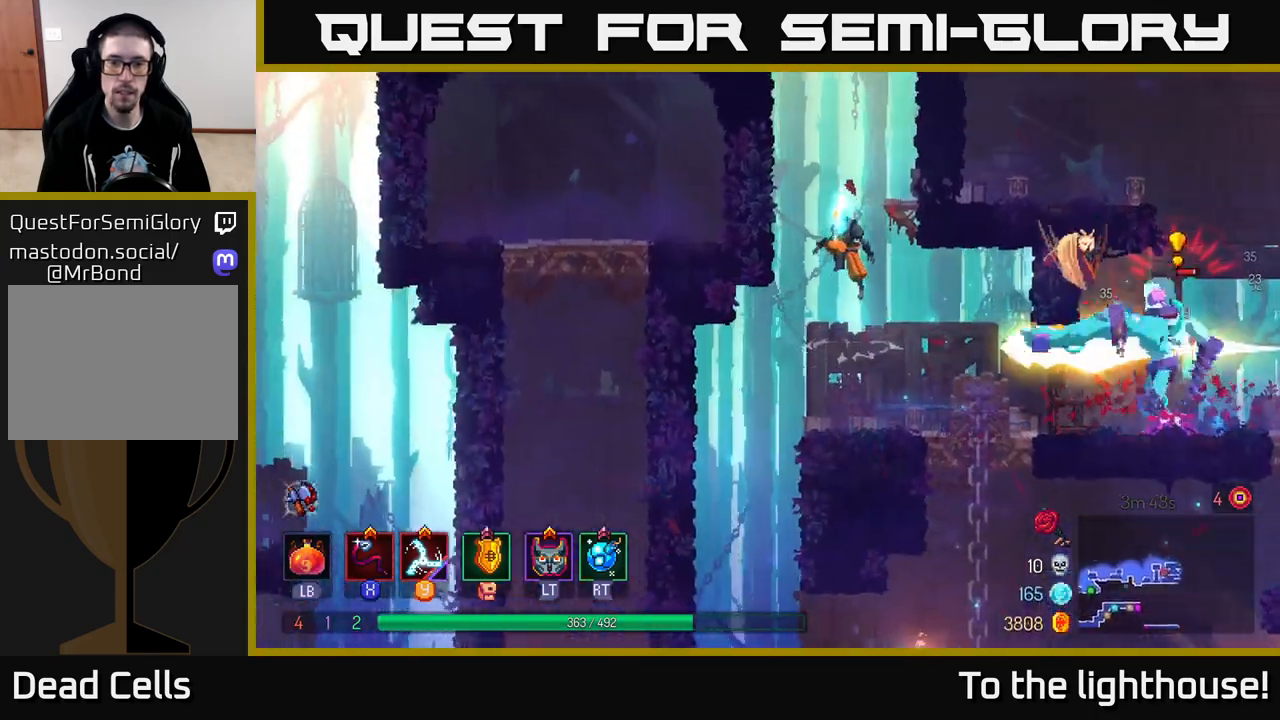
{"dt_ms": 500, "buttons": [], "left_stick": "left", "right_stick": "center", "events": [[50, "A", "up"], [317, "A", "down"], [500, "A", "up"]]}
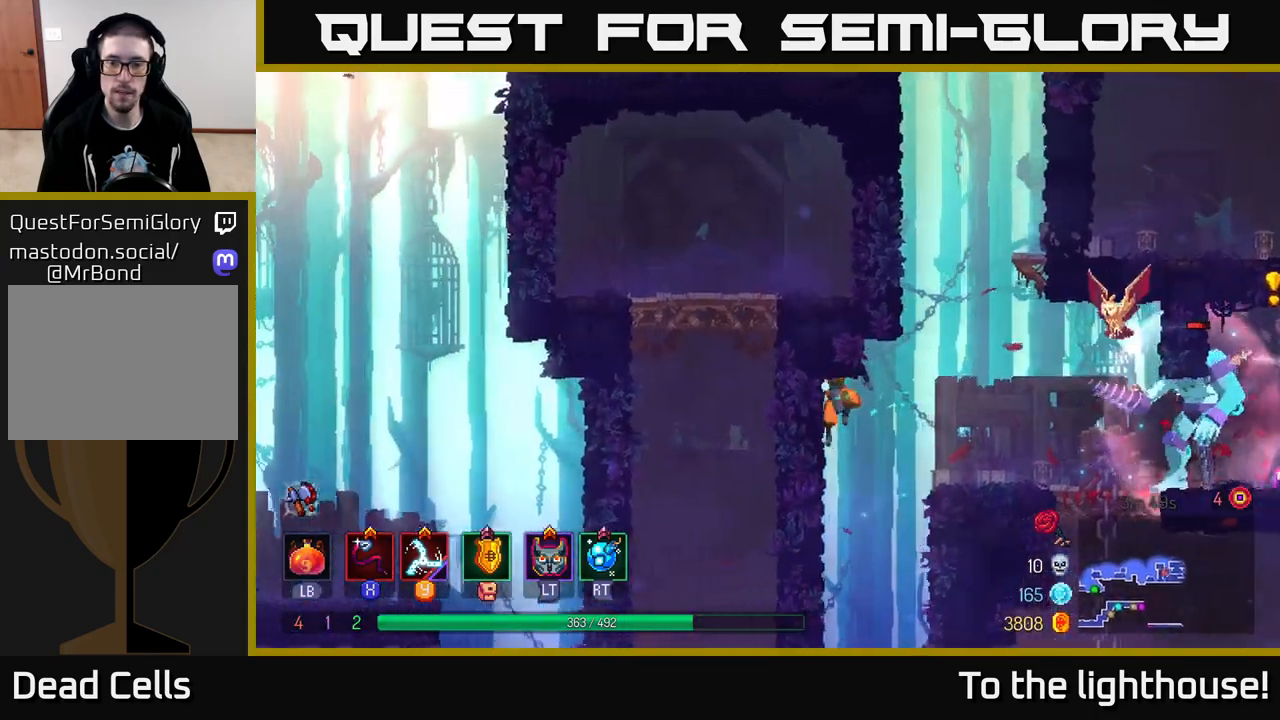
{"dt_ms": 500, "buttons": [], "left_stick": "left", "right_stick": "center", "events": []}
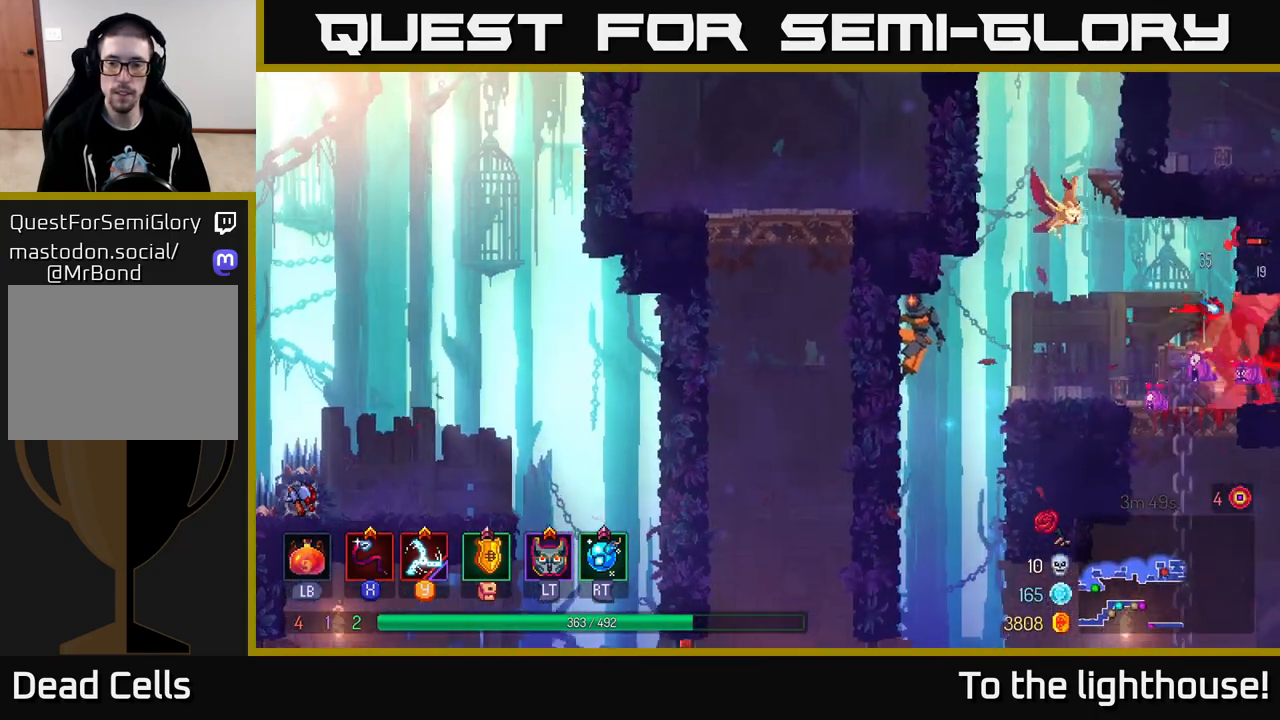
{"dt_ms": 500, "buttons": [], "left_stick": "right", "right_stick": "center", "events": [[117, "A", "down"], [117, "left_stick", "right"], [217, "A", "up"], [317, "B", "down"], [400, "B", "up"]]}
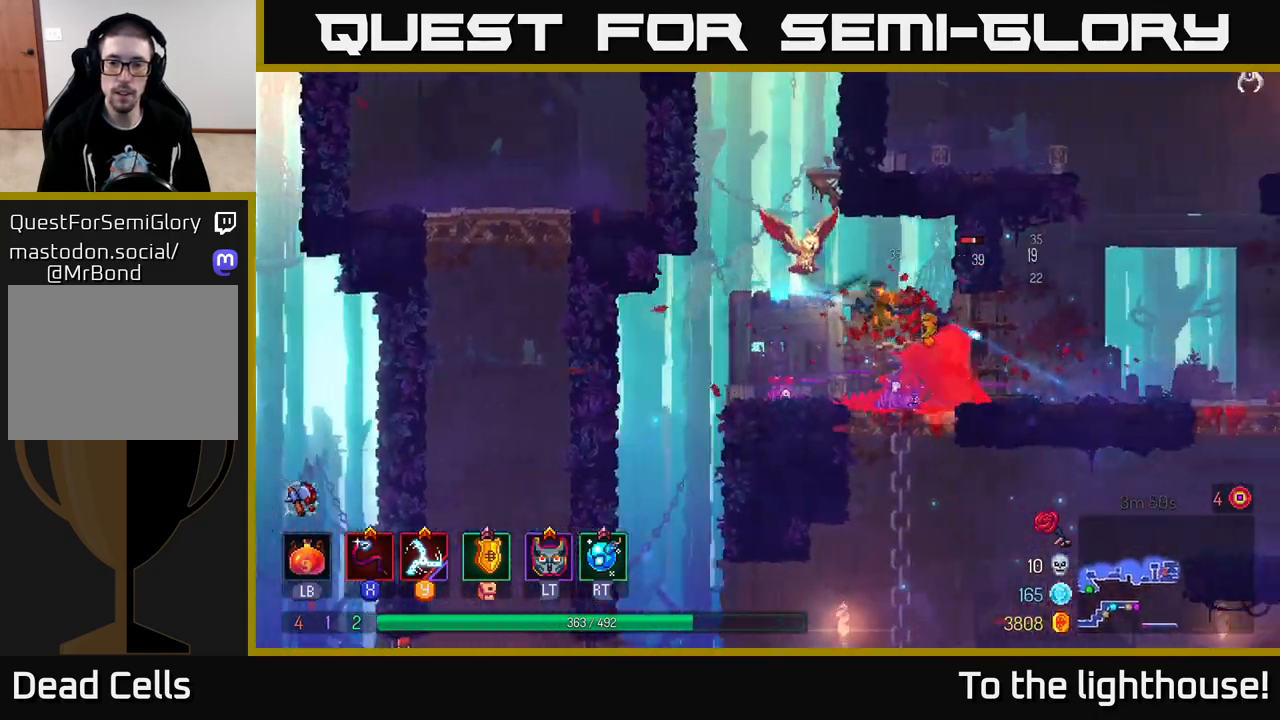
{"dt_ms": 500, "buttons": [], "left_stick": "right", "right_stick": "center", "events": [[317, "A", "down"], [450, "A", "up"]]}
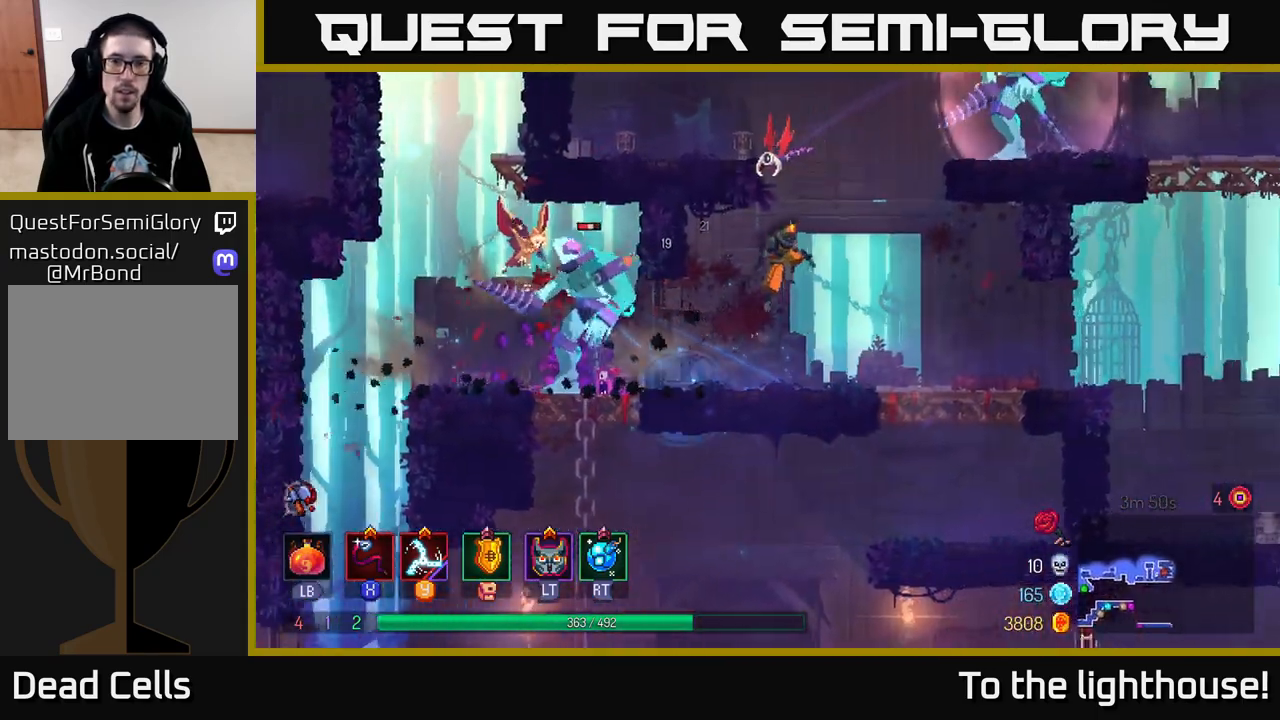
{"dt_ms": 500, "buttons": [], "left_stick": "right", "right_stick": "center", "events": [[50, "A", "down"], [150, "A", "up"], [233, "A", "down"], [367, "A", "up"]]}
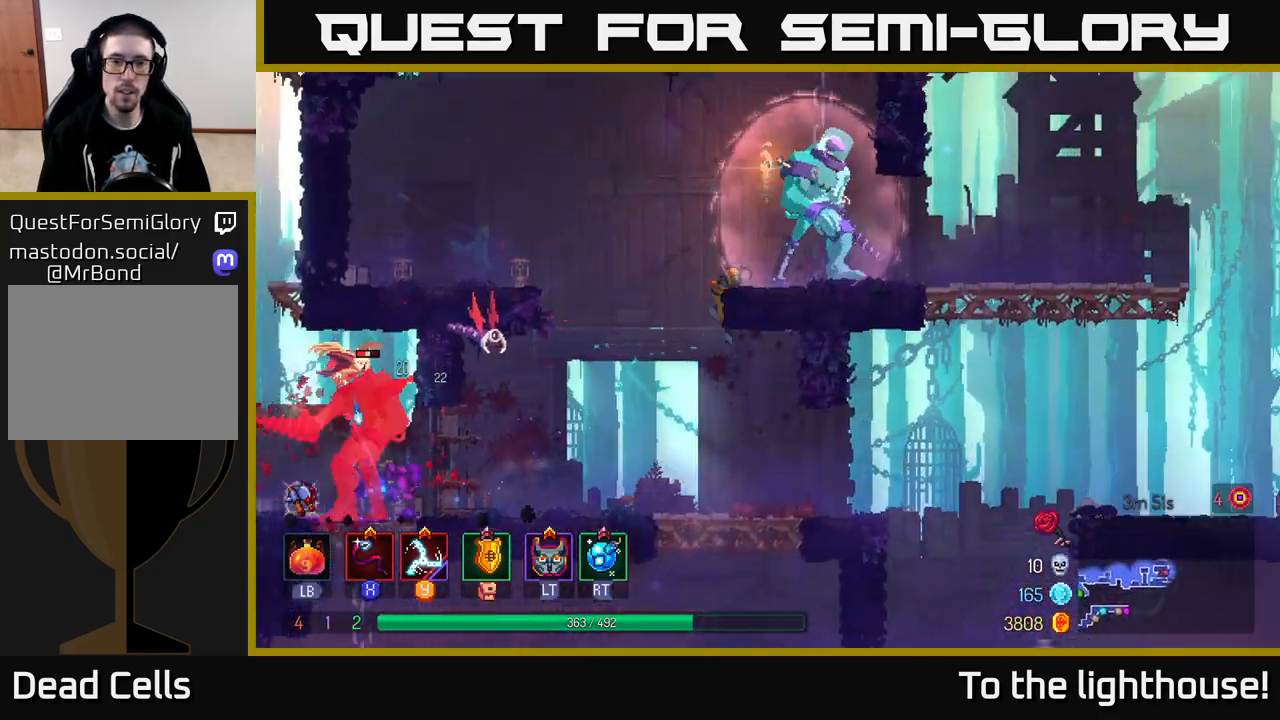
{"dt_ms": 500, "buttons": [], "left_stick": "right", "right_stick": "center", "events": []}
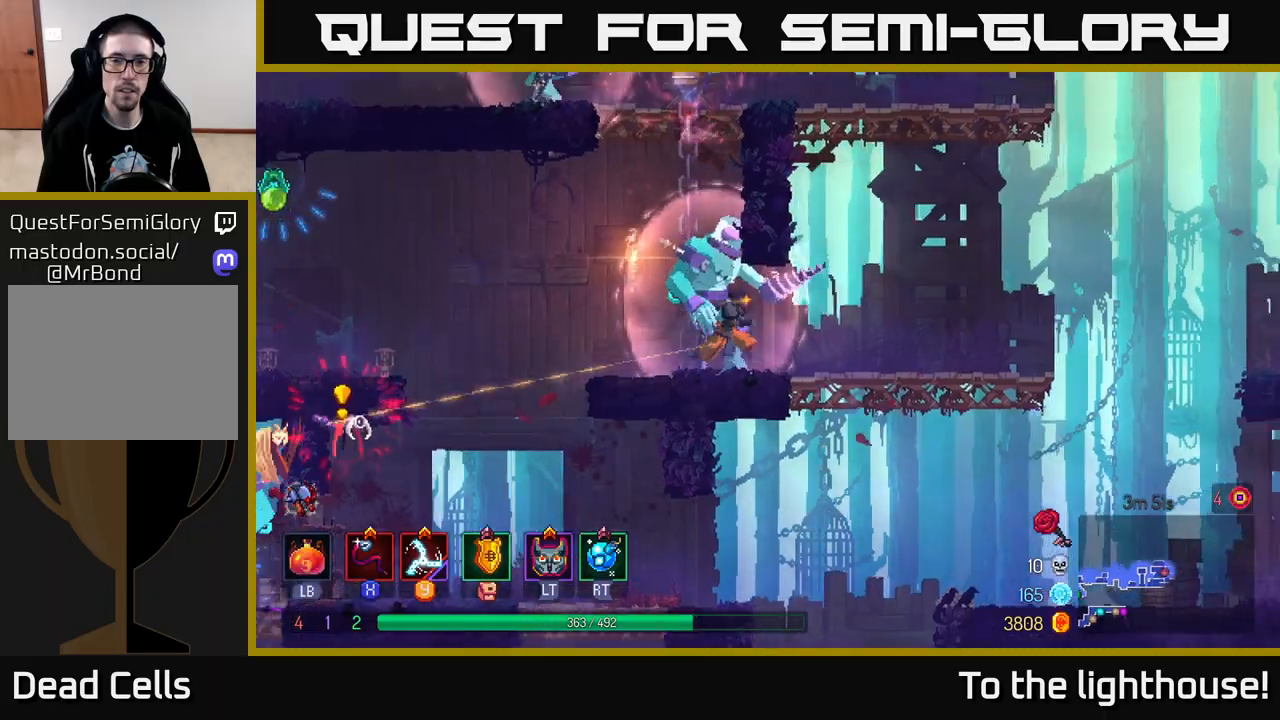
{"dt_ms": 500, "buttons": ["A"], "left_stick": "left", "right_stick": "center", "events": [[183, "A", "down"], [317, "A", "up"], [417, "left_stick", "left"], [433, "A", "down"]]}
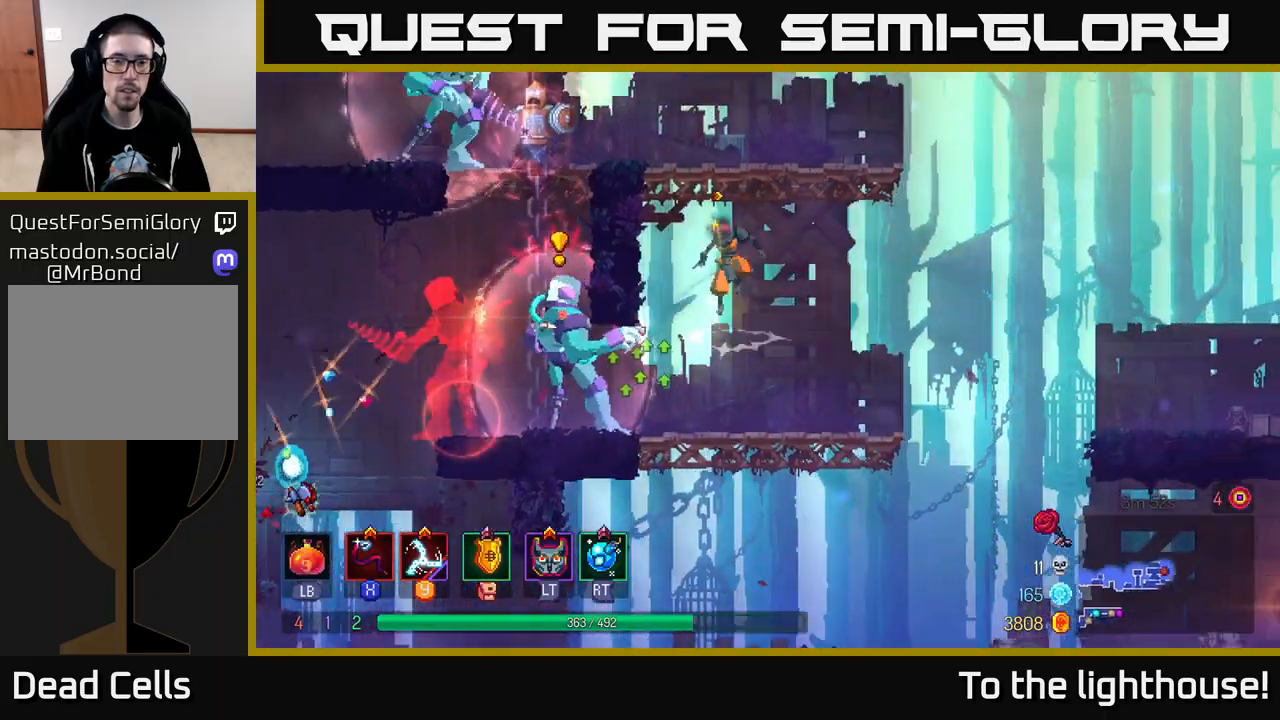
{"dt_ms": 500, "buttons": [], "left_stick": "center", "right_stick": "center", "events": [[67, "A", "up"], [150, "A", "down"], [267, "X", "down"], [283, "A", "up"], [350, "X", "up"], [417, "left_stick", "center"], [433, "X", "down"], [500, "X", "up"]]}
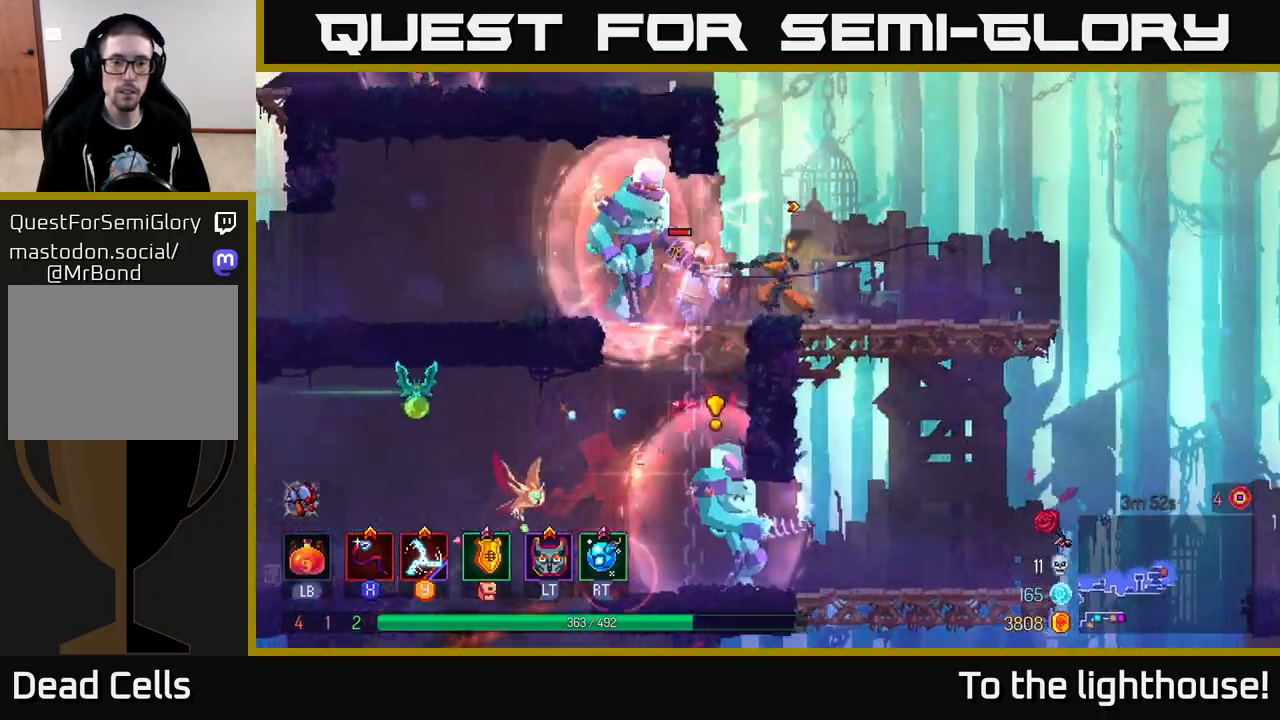
{"dt_ms": 500, "buttons": [], "left_stick": "left", "right_stick": "center", "events": [[83, "X", "down"], [150, "left_stick", "left"], [167, "X", "up"], [233, "X", "down"], [333, "X", "up"], [400, "X", "down"], [500, "X", "up"]]}
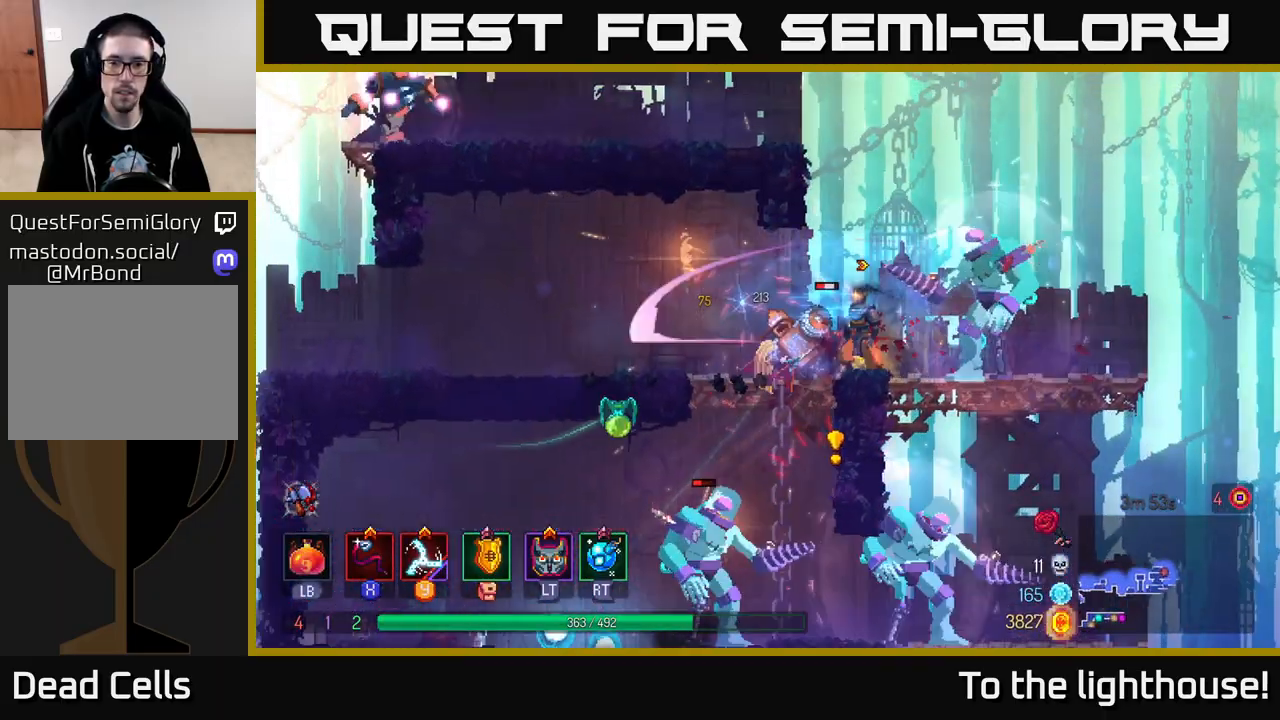
{"dt_ms": 500, "buttons": ["B"], "left_stick": "left", "right_stick": "center", "events": [[67, "X", "down"], [150, "X", "up"], [250, "X", "down"], [300, "X", "up"], [467, "B", "down"]]}
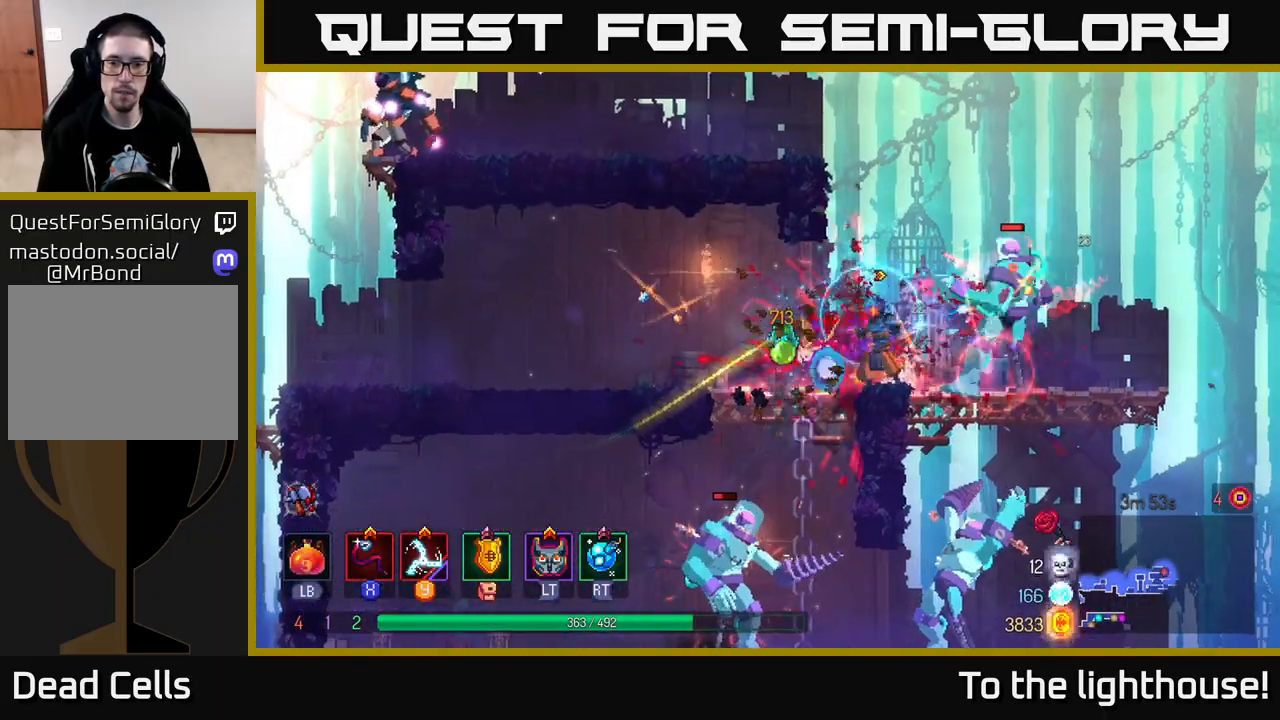
{"dt_ms": 500, "buttons": ["B"], "left_stick": "left", "right_stick": "center", "events": [[33, "B", "up"], [117, "B", "down"], [183, "B", "up"], [250, "B", "down"], [367, "B", "up"], [467, "B", "down"]]}
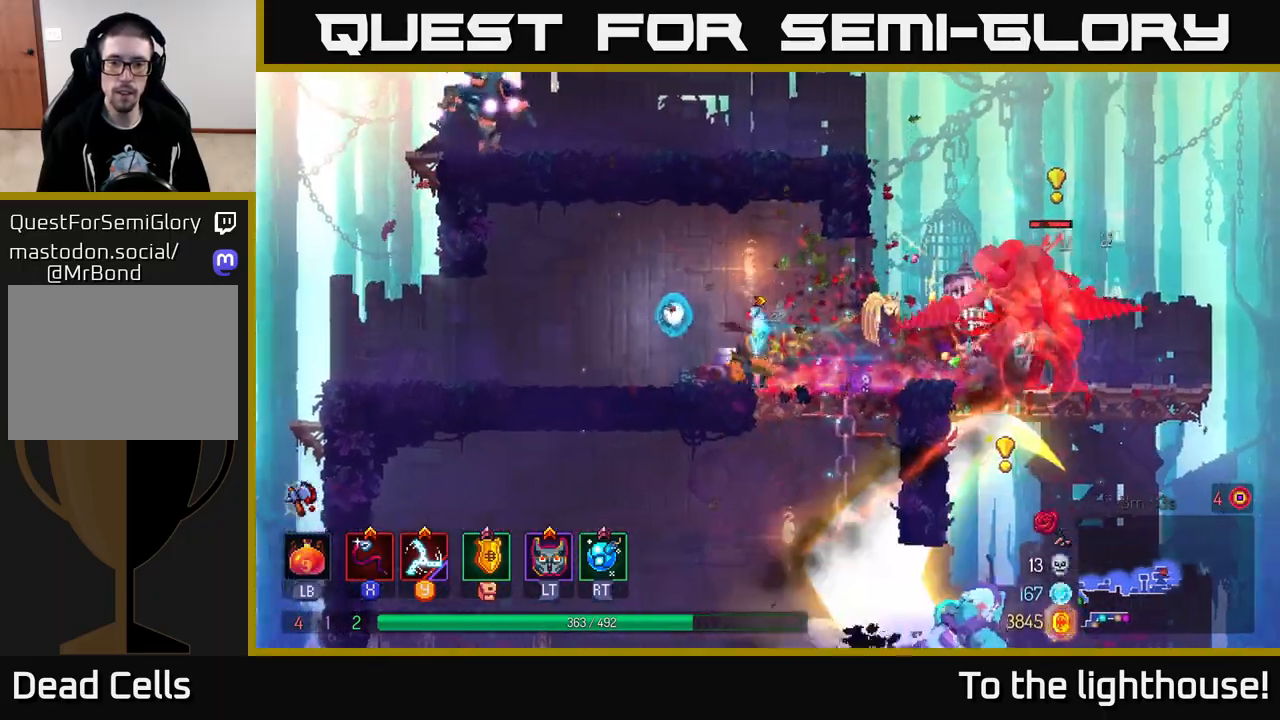
{"dt_ms": 500, "buttons": [], "left_stick": "left", "right_stick": "center", "events": [[50, "B", "up"]]}
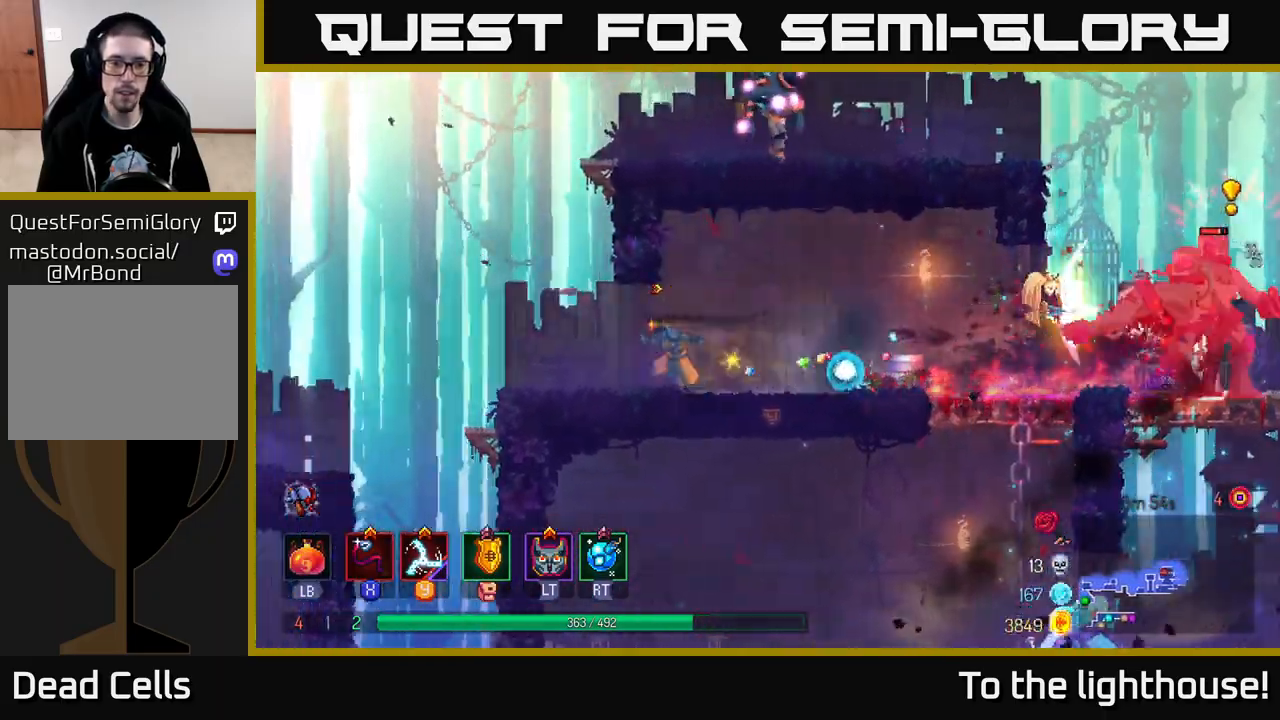
{"dt_ms": 500, "buttons": ["A", "R2"], "left_stick": "right", "right_stick": "center", "events": [[100, "left_stick", "right"], [433, "A", "down"], [500, "R2", "down"]]}
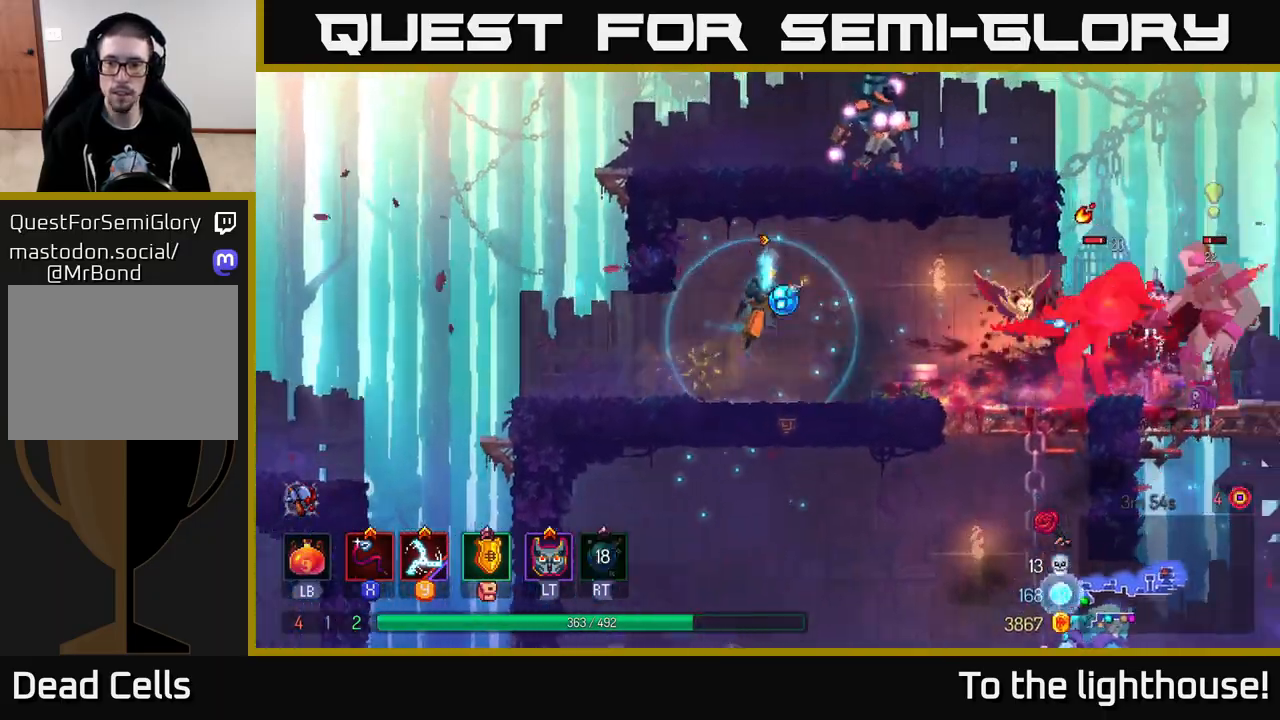
{"dt_ms": 500, "buttons": ["B"], "left_stick": "right", "right_stick": "center", "events": [[67, "A", "up"], [100, "R2", "up"], [467, "B", "down"]]}
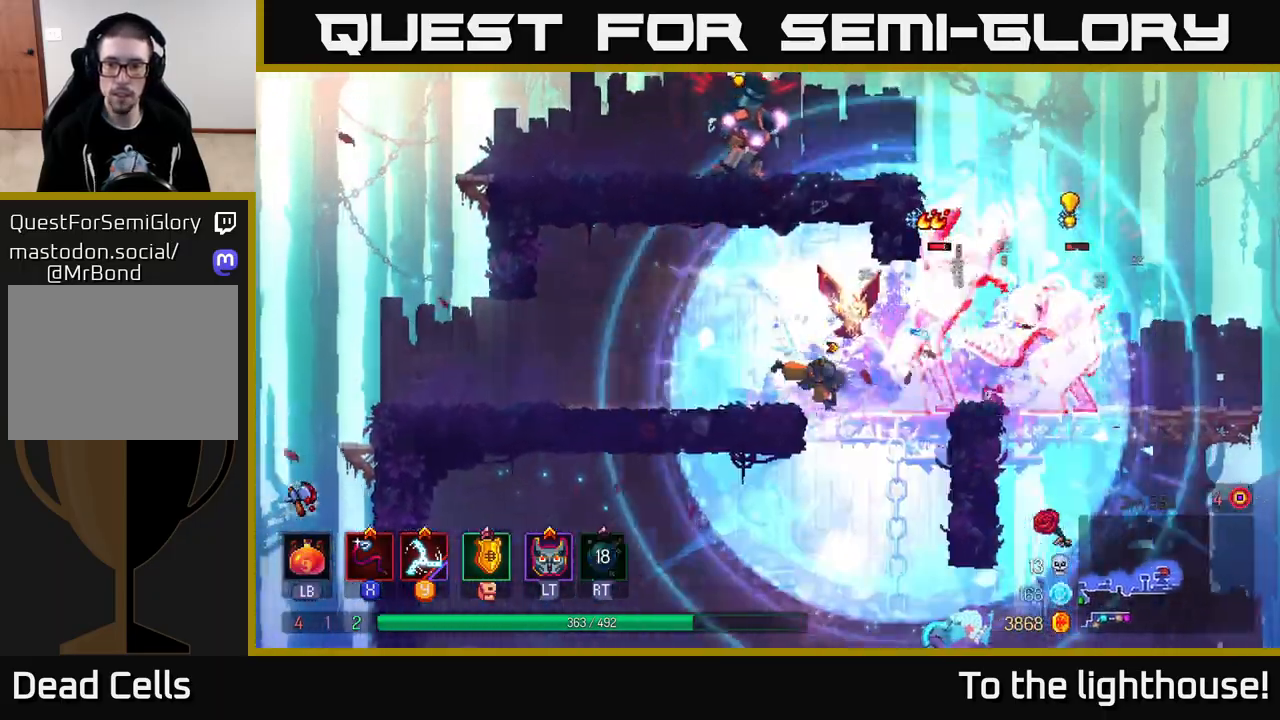
{"dt_ms": 1000, "buttons": ["X"], "left_stick": "right", "right_stick": "center"}
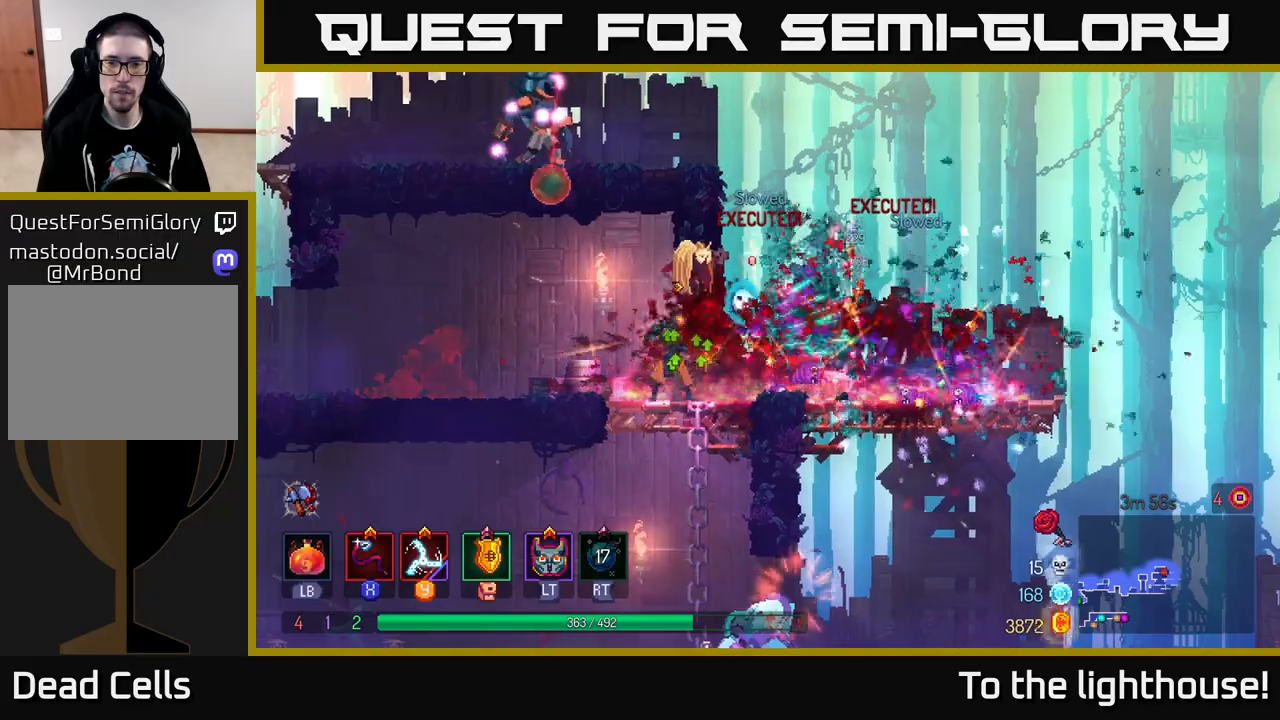
{"dt_ms": 500, "buttons": ["B"], "left_stick": "right", "right_stick": "center", "events": [[100, "X", "up"], [233, "B", "down"], [333, "B", "up"], [433, "B", "down"]]}
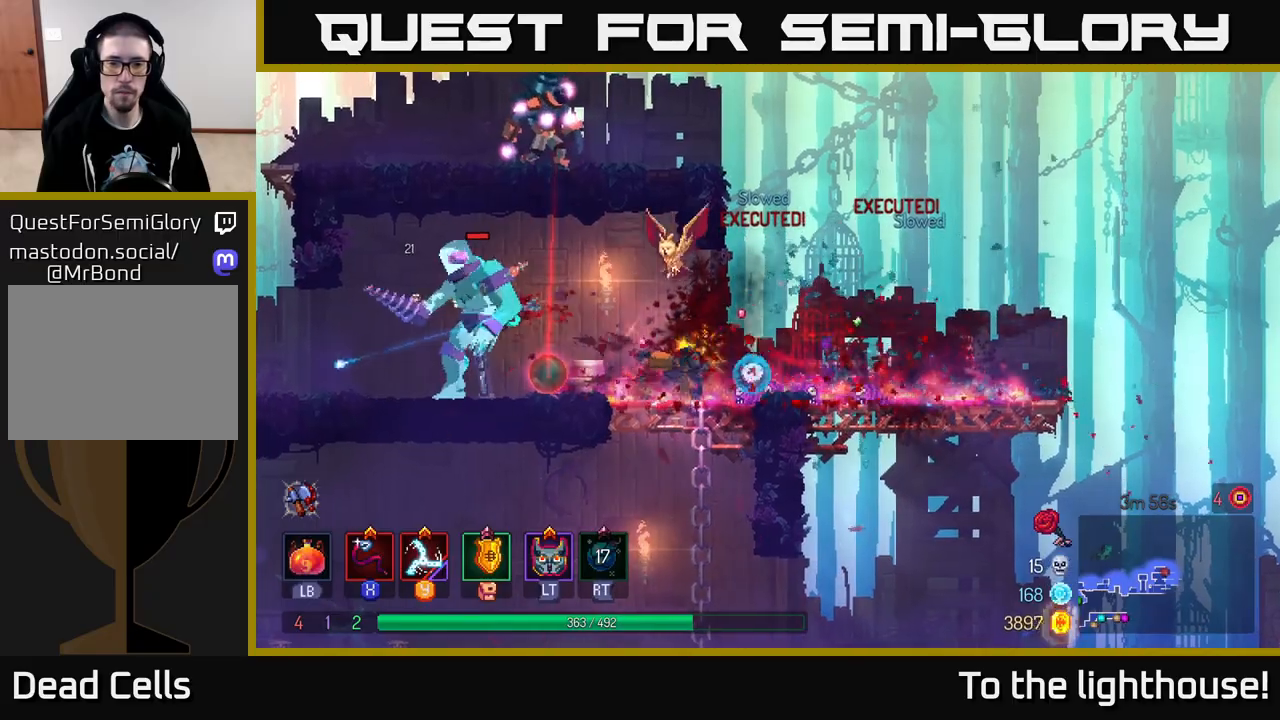
{"dt_ms": 500, "buttons": [], "left_stick": "left", "right_stick": "center", "events": [[33, "B", "up"], [250, "left_stick", "up"], [283, "A", "down"], [317, "left_stick", "left"], [433, "A", "up"]]}
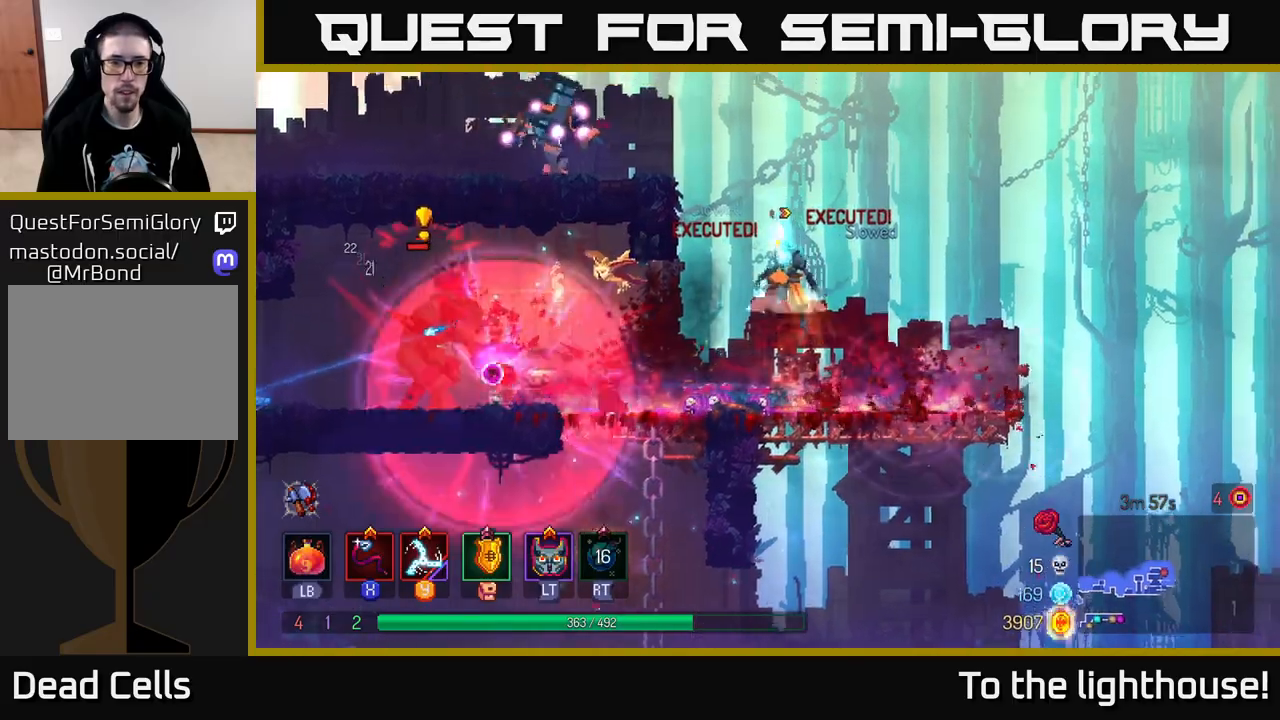
{"dt_ms": 500, "buttons": [], "left_stick": "left", "right_stick": "center", "events": [[17, "A", "down"], [183, "A", "up"], [283, "A", "down"], [350, "X", "down"], [400, "A", "up"], [450, "X", "up"]]}
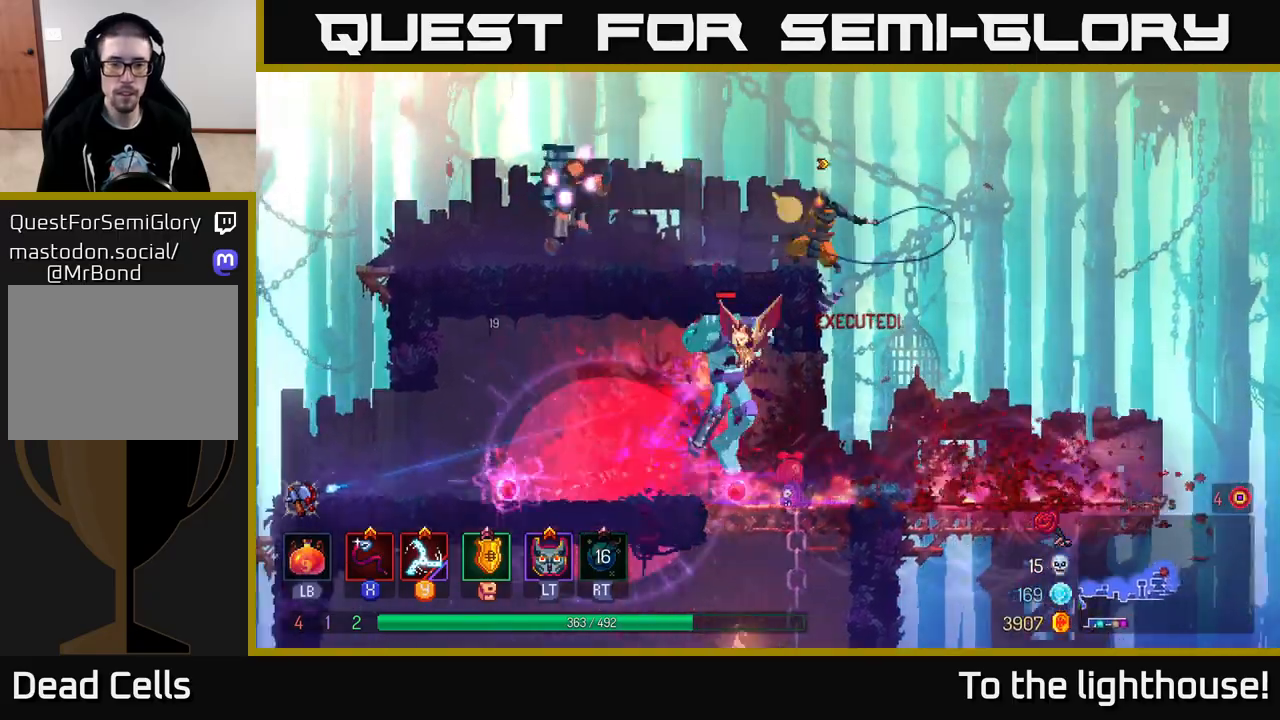
{"dt_ms": 500, "buttons": [], "left_stick": "left", "right_stick": "center", "events": [[33, "X", "down"], [117, "X", "up"], [200, "left_stick", "center"], [217, "X", "down"], [317, "X", "up"], [350, "left_stick", "left"], [400, "X", "down"], [500, "X", "up"]]}
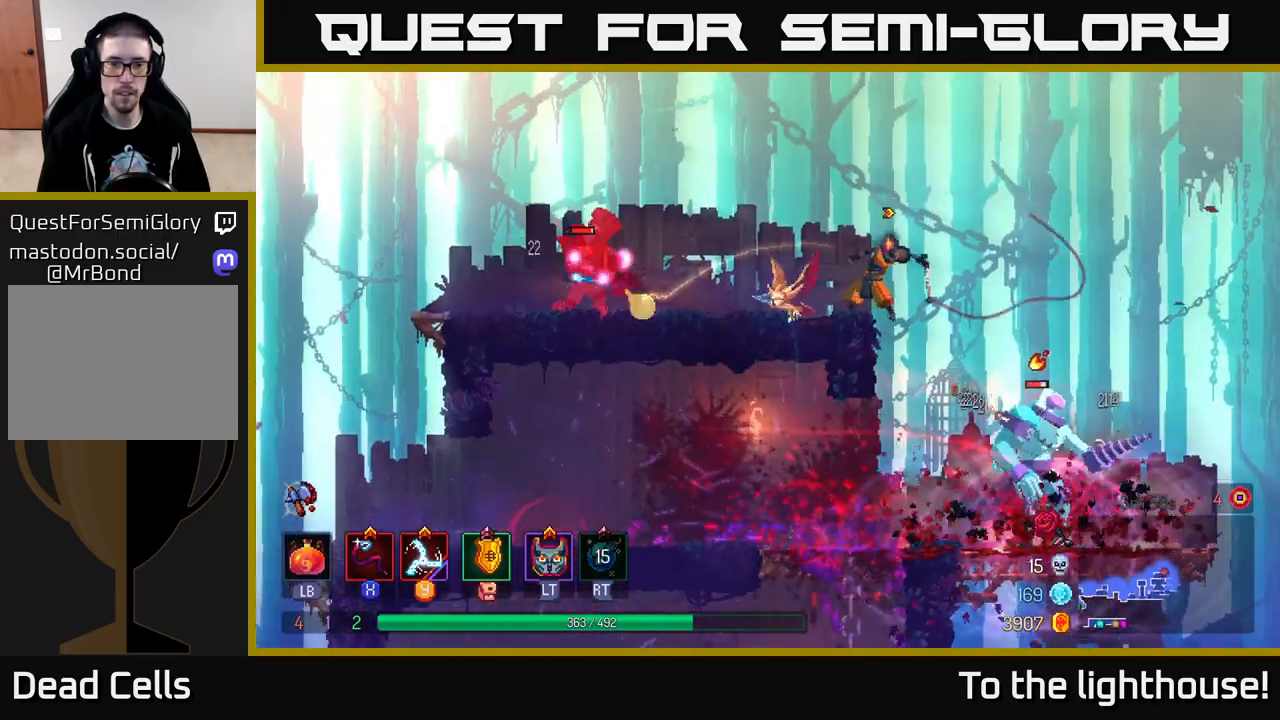
{"dt_ms": 500, "buttons": ["X"], "left_stick": "left", "right_stick": "center", "events": [[67, "X", "down"], [183, "X", "up"], [267, "X", "down"], [383, "X", "up"], [433, "X", "down"]]}
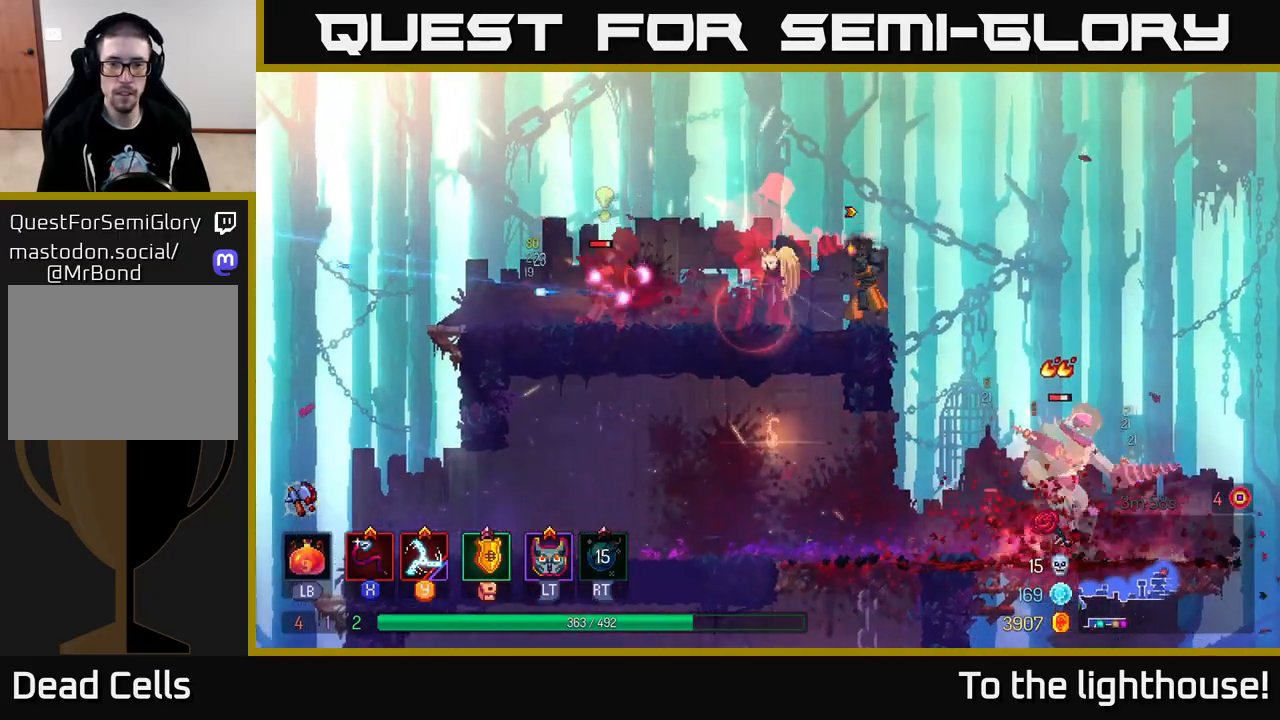
{"dt_ms": 500, "buttons": [], "left_stick": "left", "right_stick": "center", "events": [[50, "X", "up"], [400, "B", "down"], [500, "B", "up"]]}
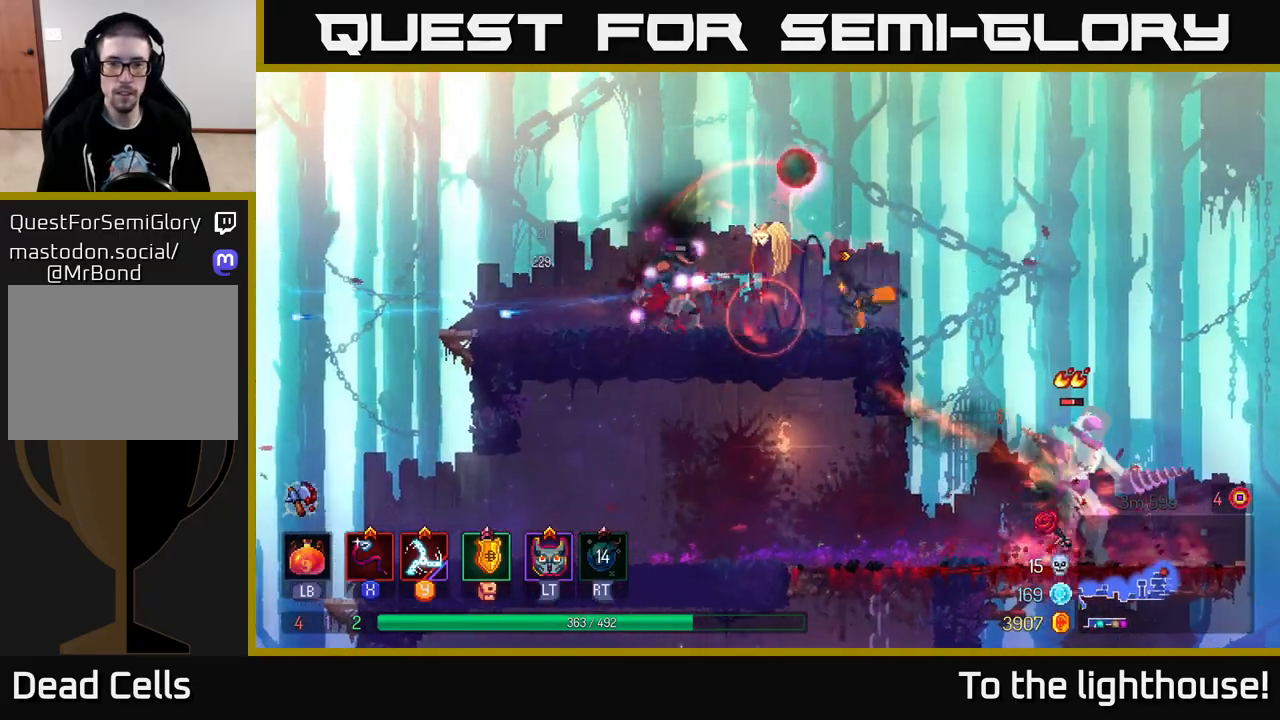
{"dt_ms": 500, "buttons": [], "left_stick": "up-right", "right_stick": "center", "events": [[500, "left_stick", "up-right"]]}
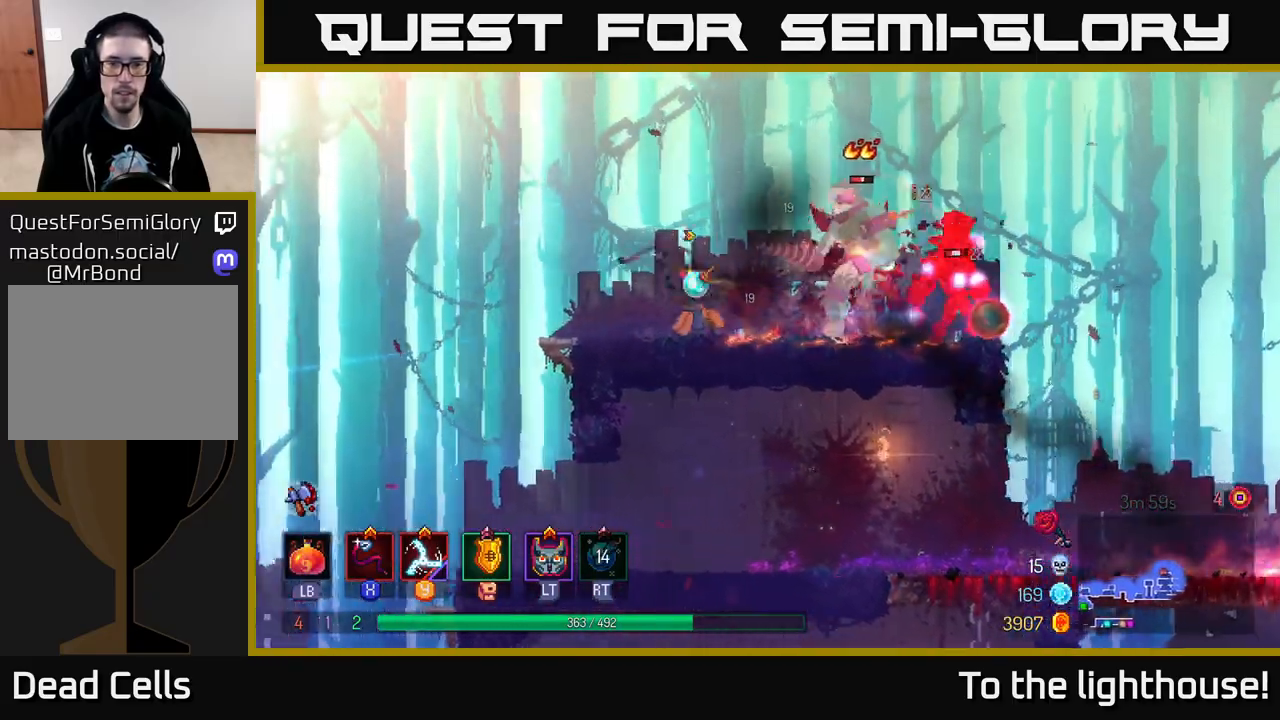
{"dt_ms": 500, "buttons": ["X"], "left_stick": "center", "right_stick": "center", "events": [[17, "X", "down"], [17, "left_stick", "right"], [83, "X", "up"], [167, "X", "down"], [233, "X", "up"], [267, "left_stick", "center"], [300, "X", "down"], [417, "X", "up"], [483, "X", "down"]]}
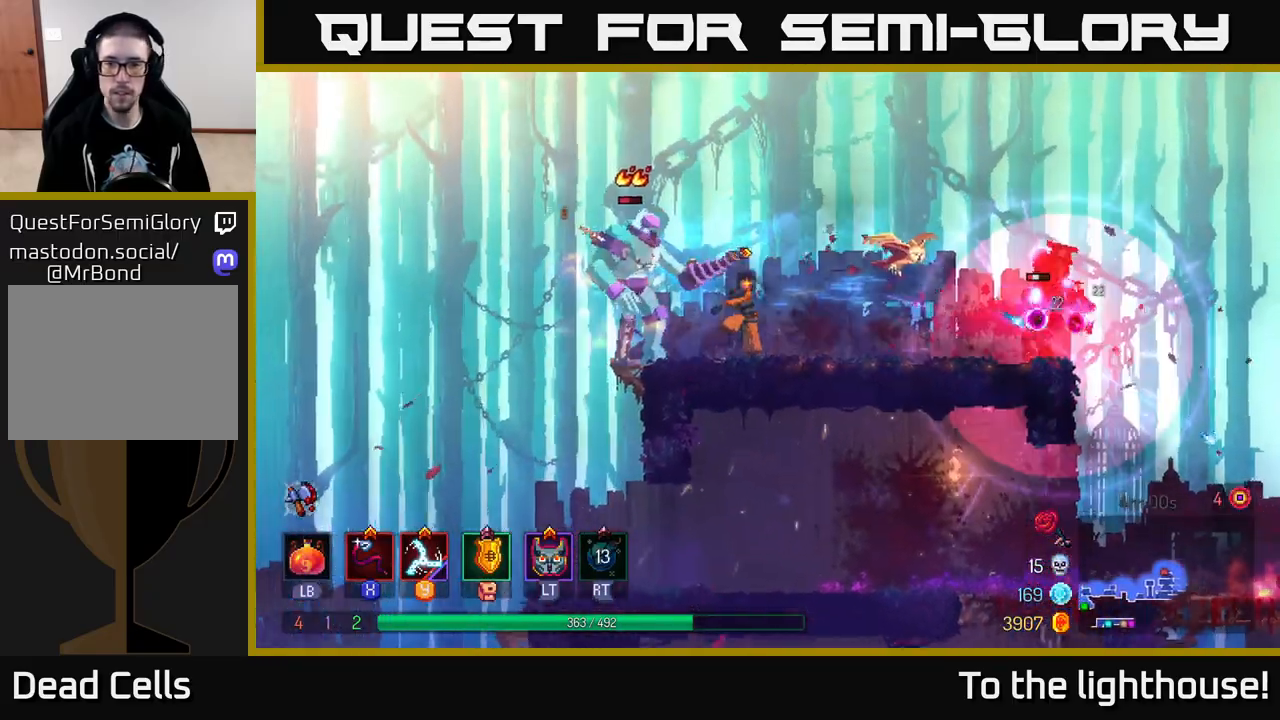
{"dt_ms": 500, "buttons": [], "left_stick": "left", "right_stick": "center", "events": [[100, "X", "up"], [167, "left_stick", "left"], [183, "X", "down"], [267, "X", "up"], [350, "X", "down"], [467, "X", "up"]]}